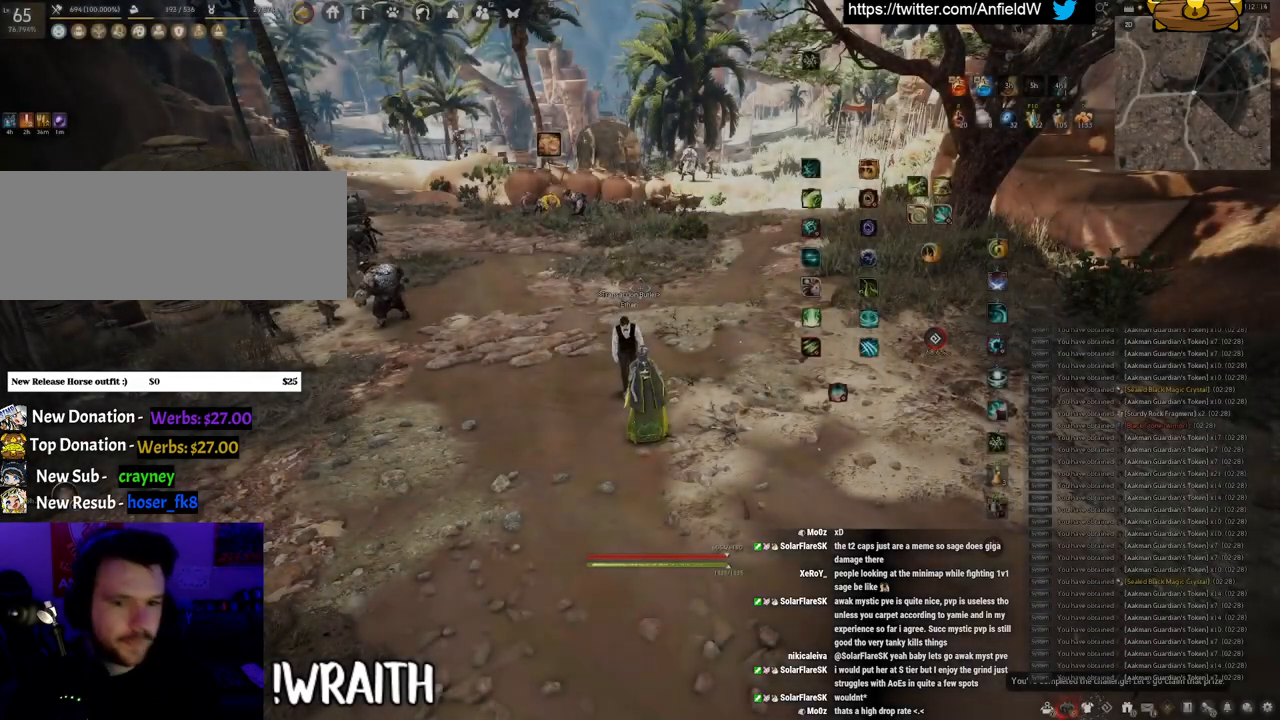
Gameplay with keyboard and mouse; each line is a JSON object with the keys and mouse buttons held at the frame after it. "events" lists presses ("down") and releases ("up") of "a", "c", "d", "e", "f", "q", "s", "shift", "space", "tab", "w", "x", "z", "mouse_left" and "mouse_right" between this image and that frame as [ms after this image, input, new state], when the widget could be followed in between. "mouse_left", "mouse_right" = the "left", "right" buttons of the "mouse" list. No other keys are recorded. Mouse movement is not recorded.
{"keys": [], "mouse": [], "events": []}
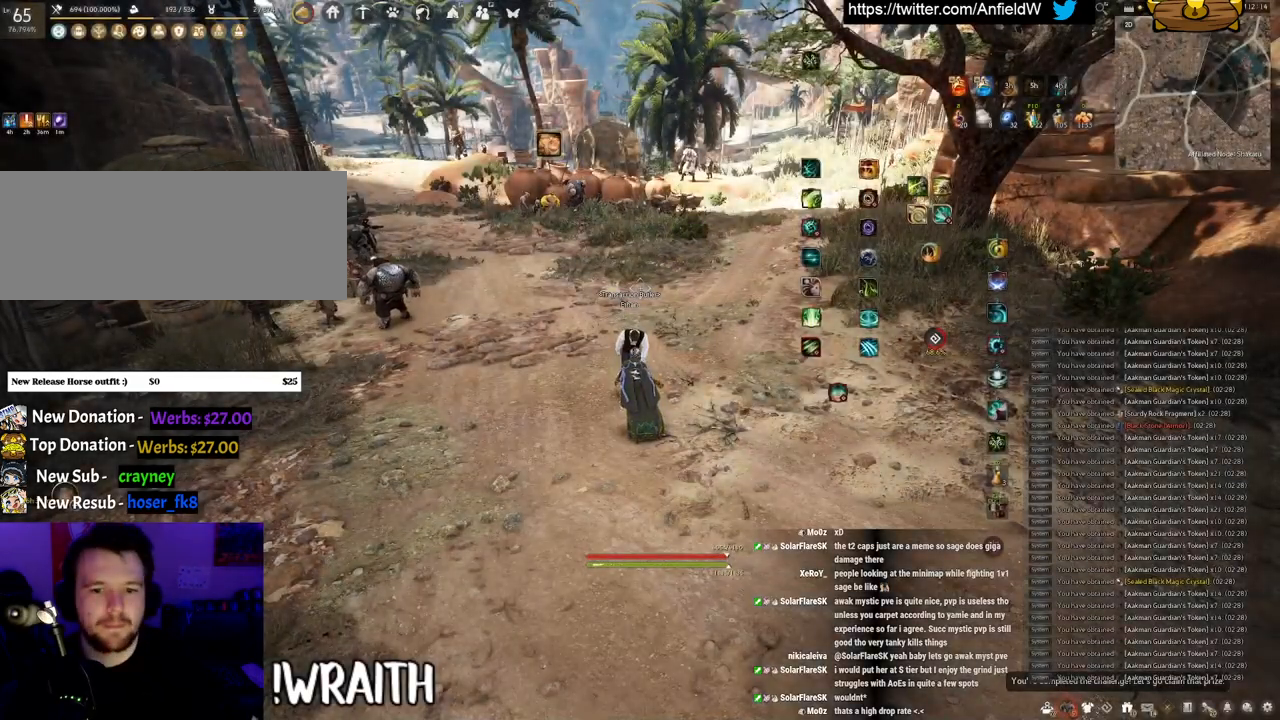
{"keys": [], "mouse": [], "events": []}
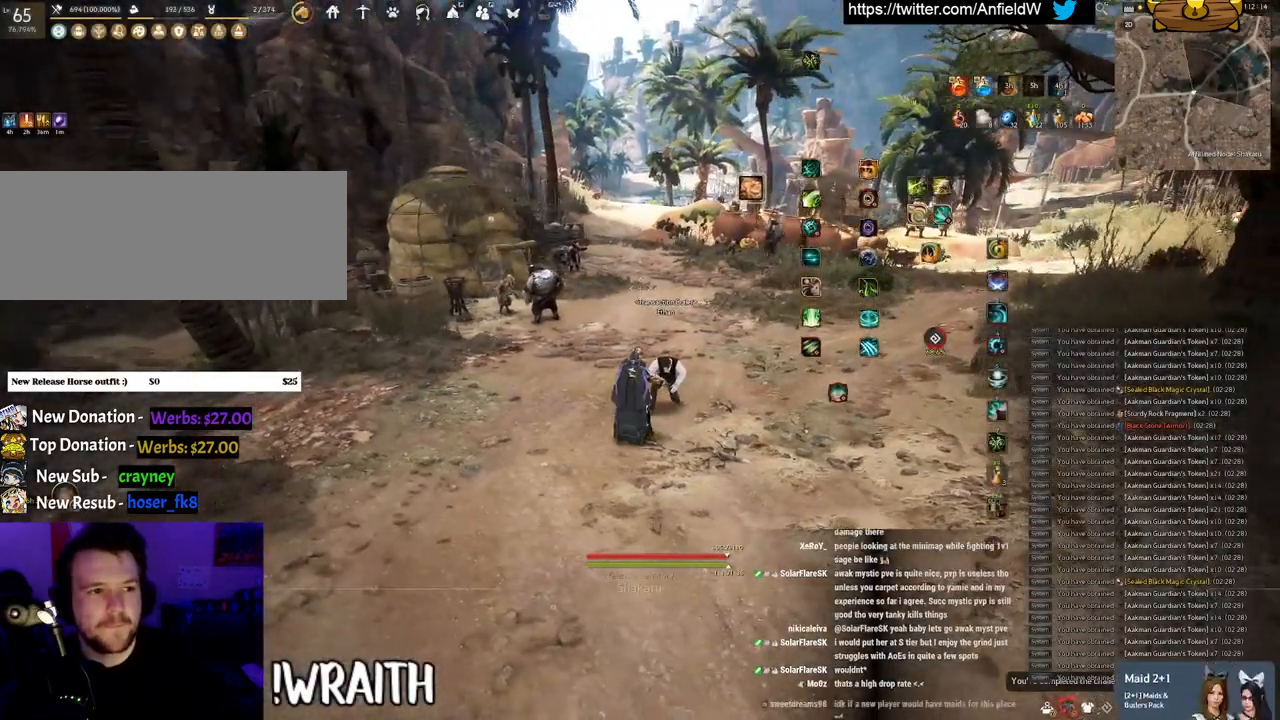
{"keys": [], "mouse": [], "events": []}
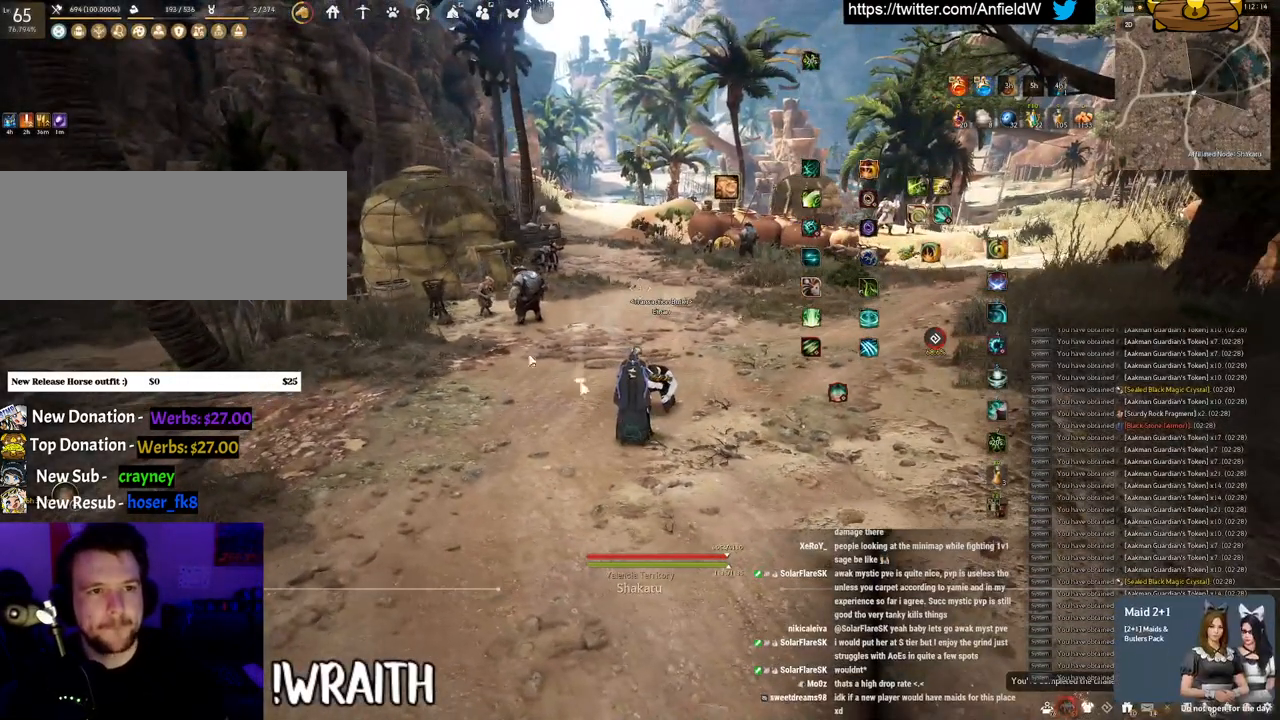
{"keys": [], "mouse": [], "events": []}
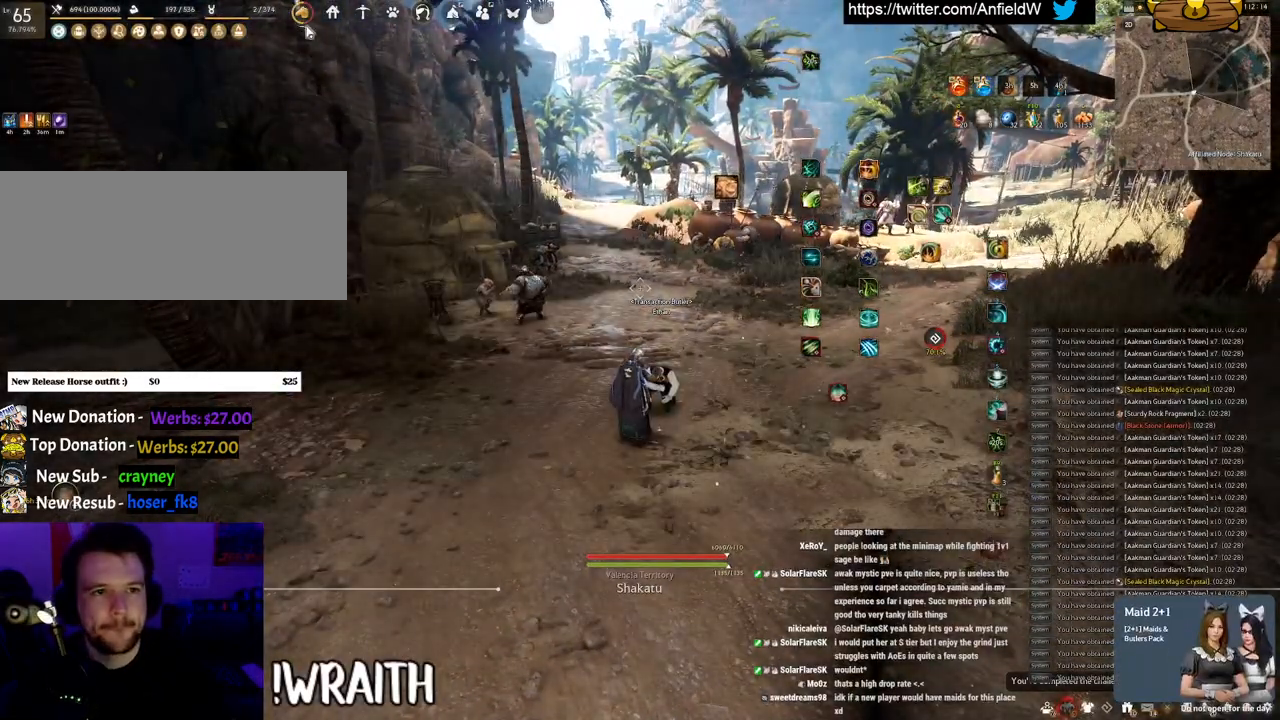
{"keys": [], "mouse": [], "events": [[200, "mouse_left", "down"], [283, "mouse_left", "up"]]}
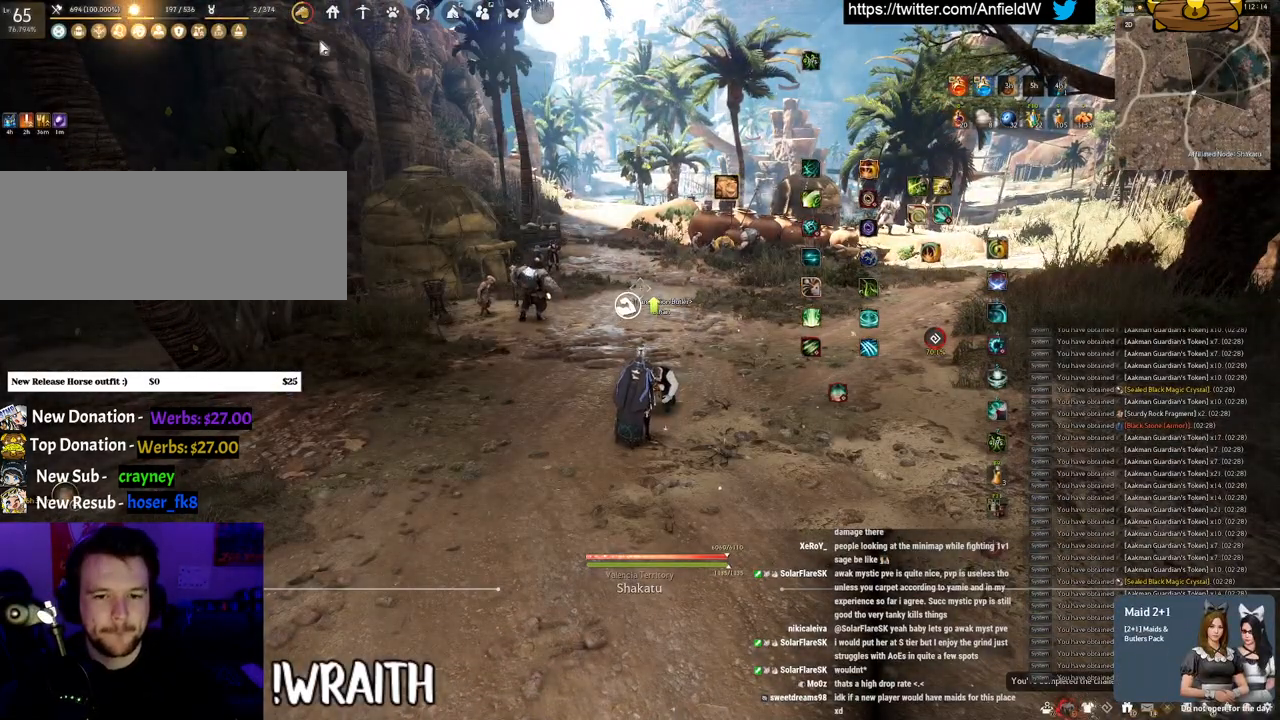
{"keys": [], "mouse": [], "events": []}
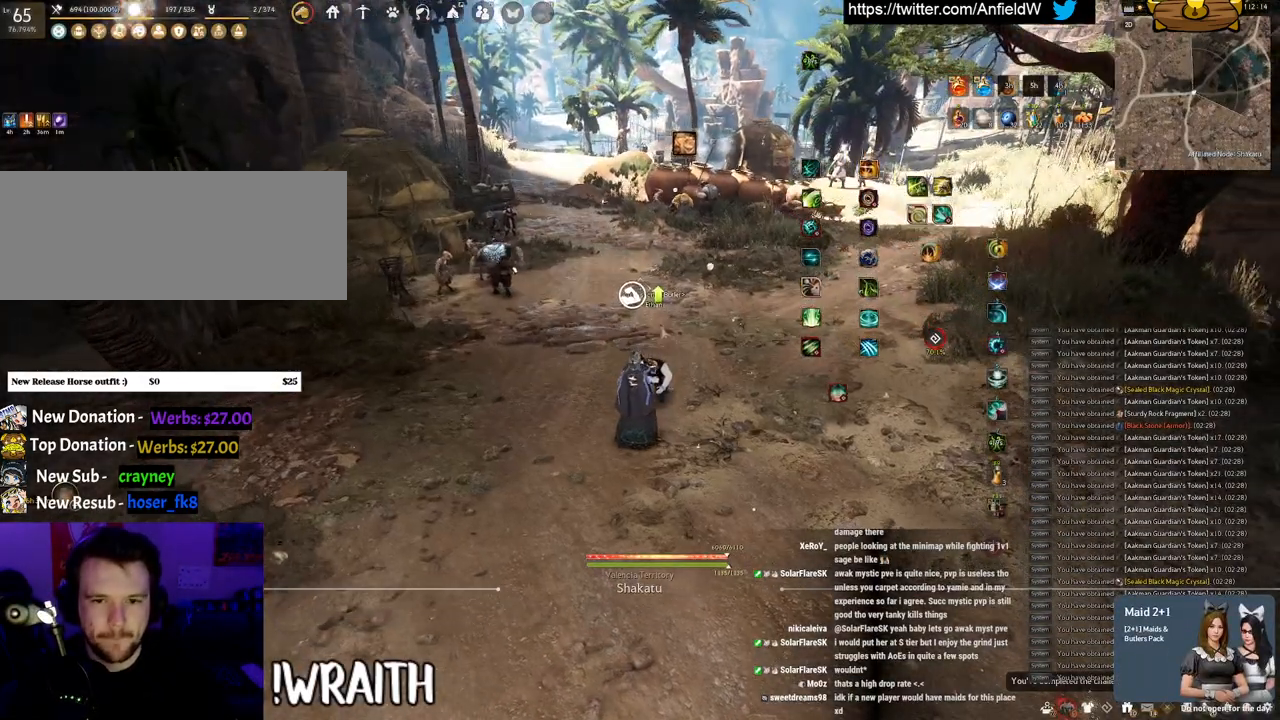
{"keys": [], "mouse": [], "events": []}
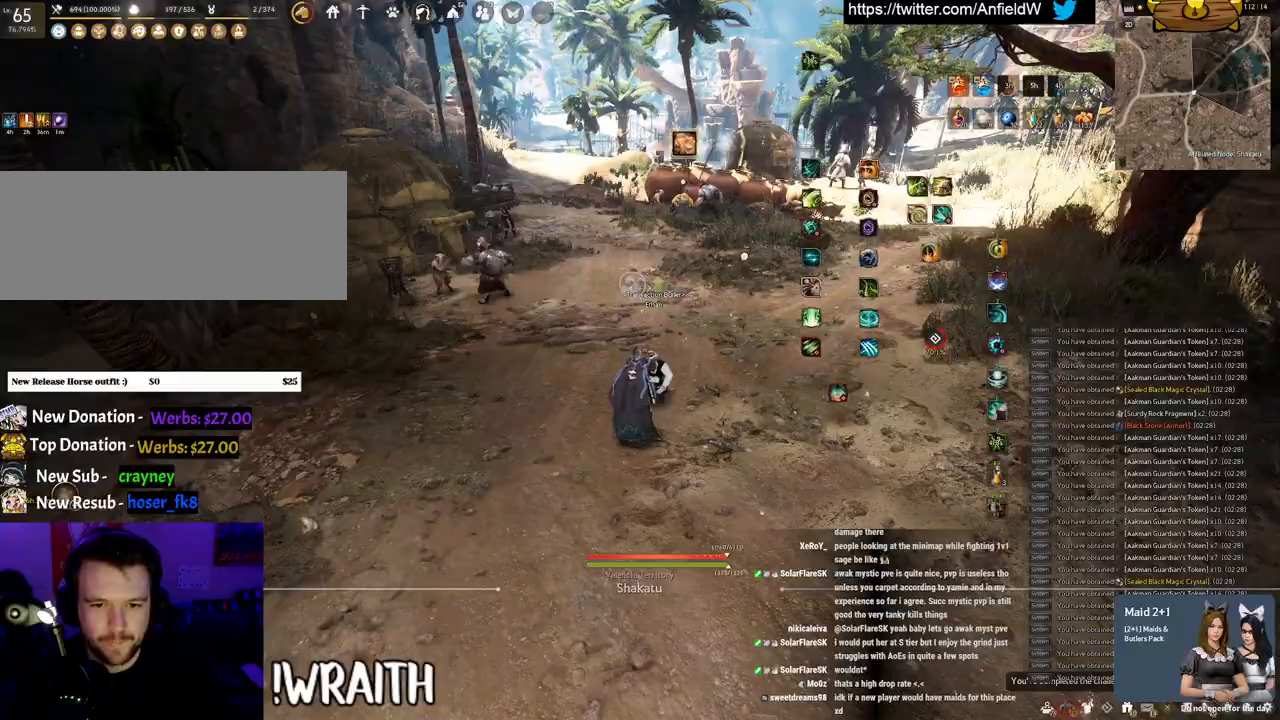
{"keys": [], "mouse": [], "events": []}
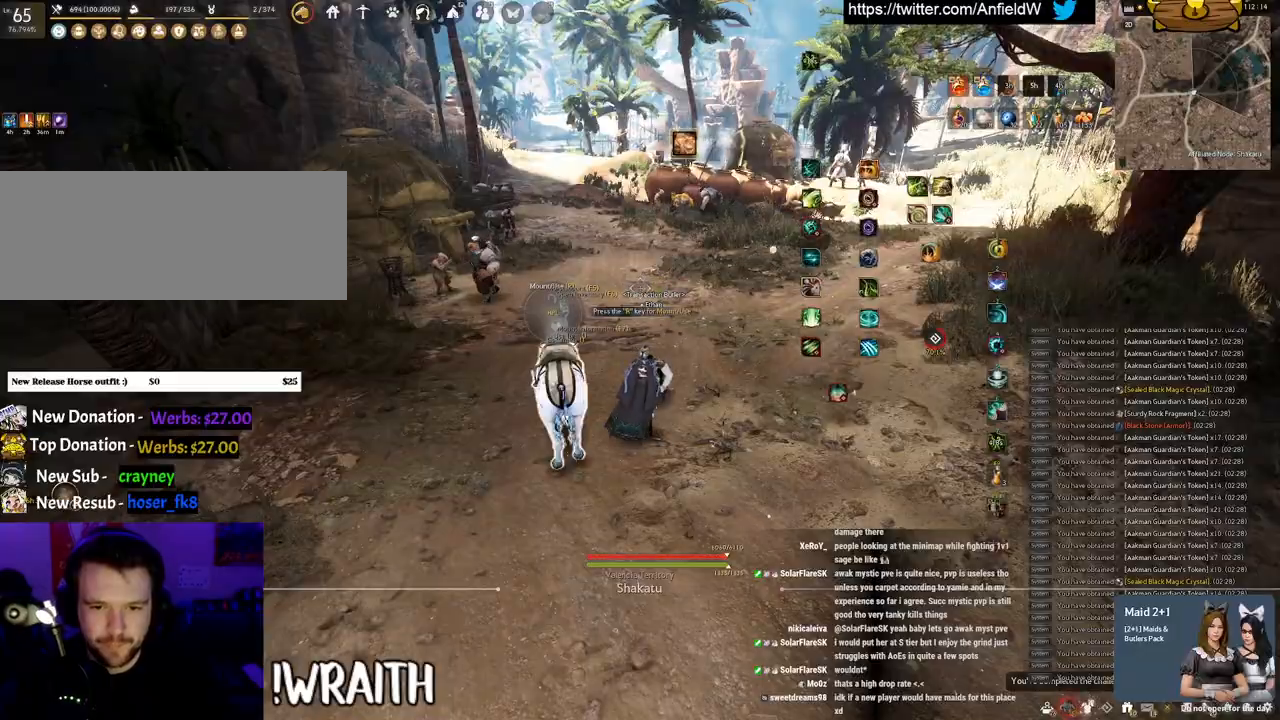
{"keys": ["w"], "mouse": [], "events": [[266, "w", "down"]]}
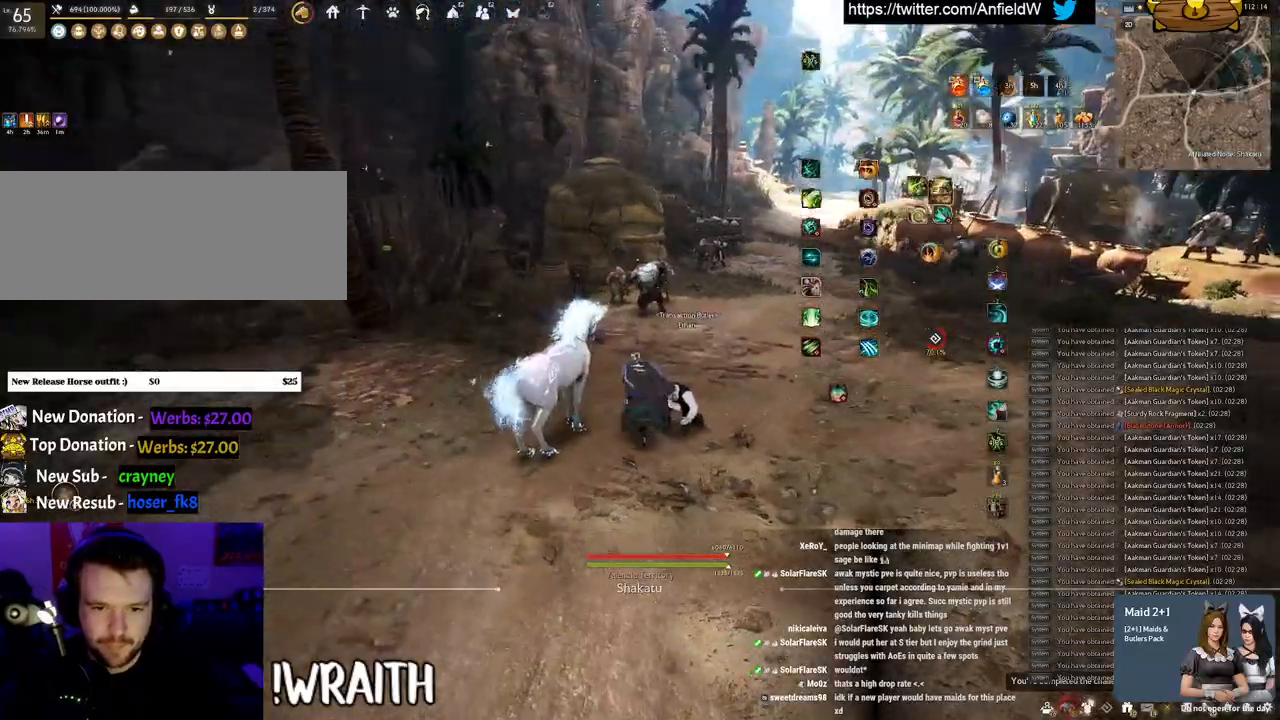
{"keys": [], "mouse": [], "events": [[216, "w", "up"]]}
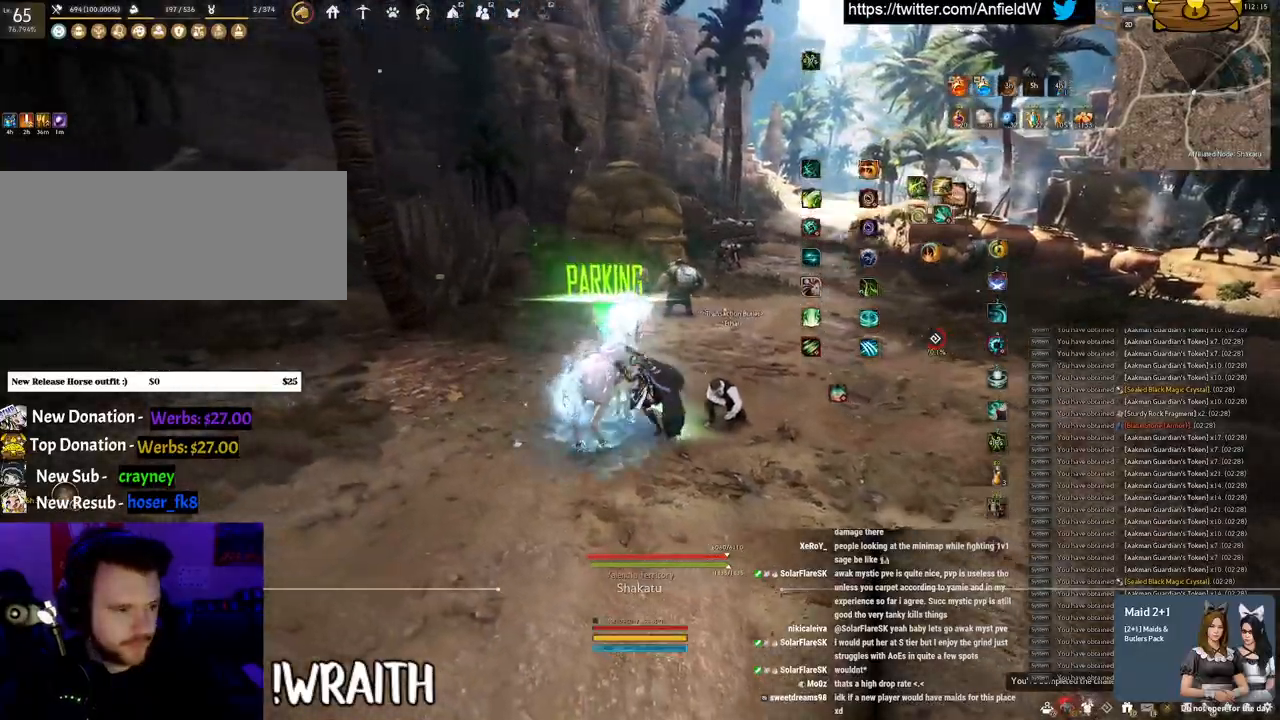
{"keys": [], "mouse": [], "events": []}
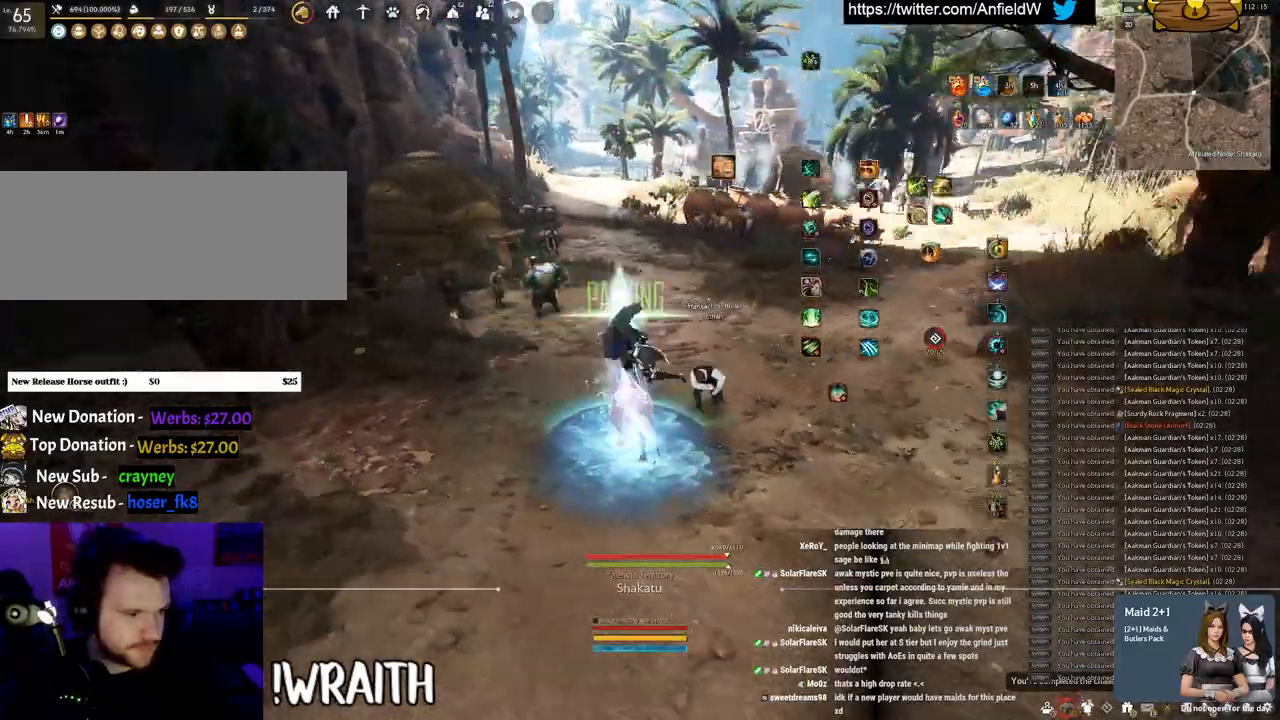
{"keys": ["q", "shift", "w"], "mouse": [], "events": [[66, "shift", "down"], [166, "w", "down"], [383, "q", "down"]]}
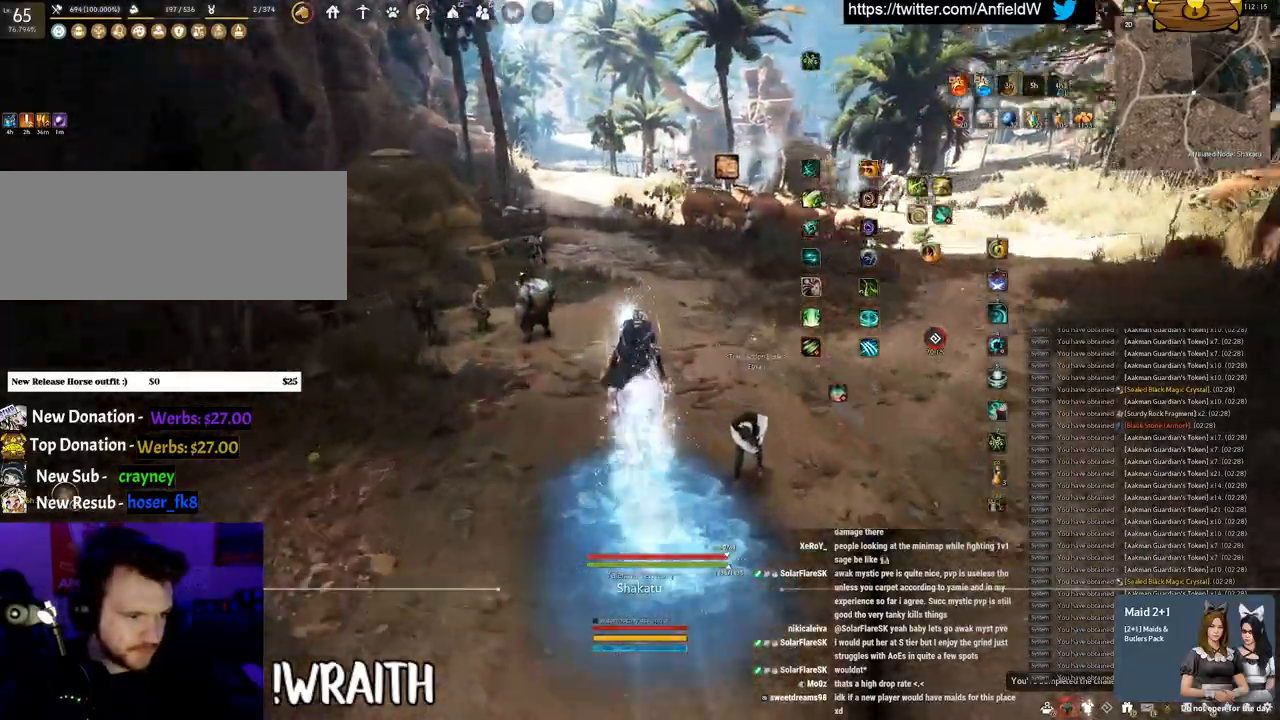
{"keys": ["shift", "w"], "mouse": [], "events": [[166, "q", "up"], [183, "w", "up"], [283, "a", "down"], [283, "s", "down"], [366, "a", "up"], [383, "s", "up"], [500, "w", "down"]]}
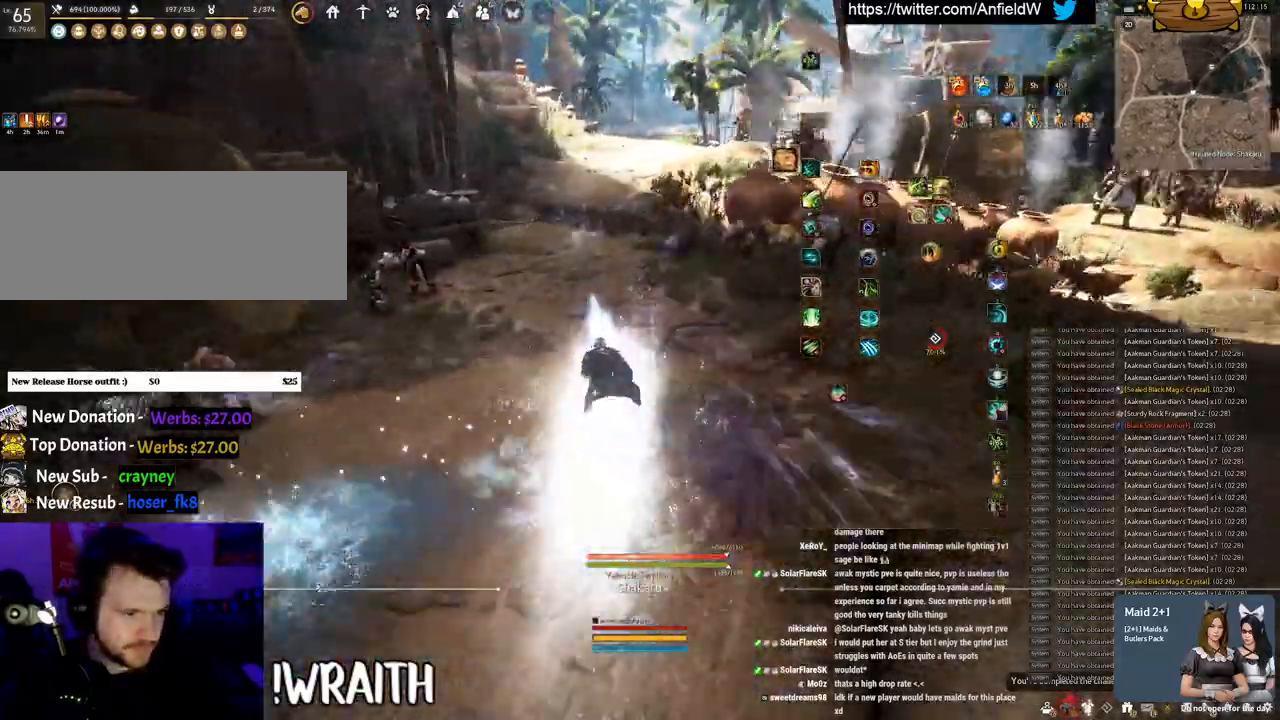
{"keys": ["f", "shift", "w"], "mouse": [], "events": [[33, "f", "down"]]}
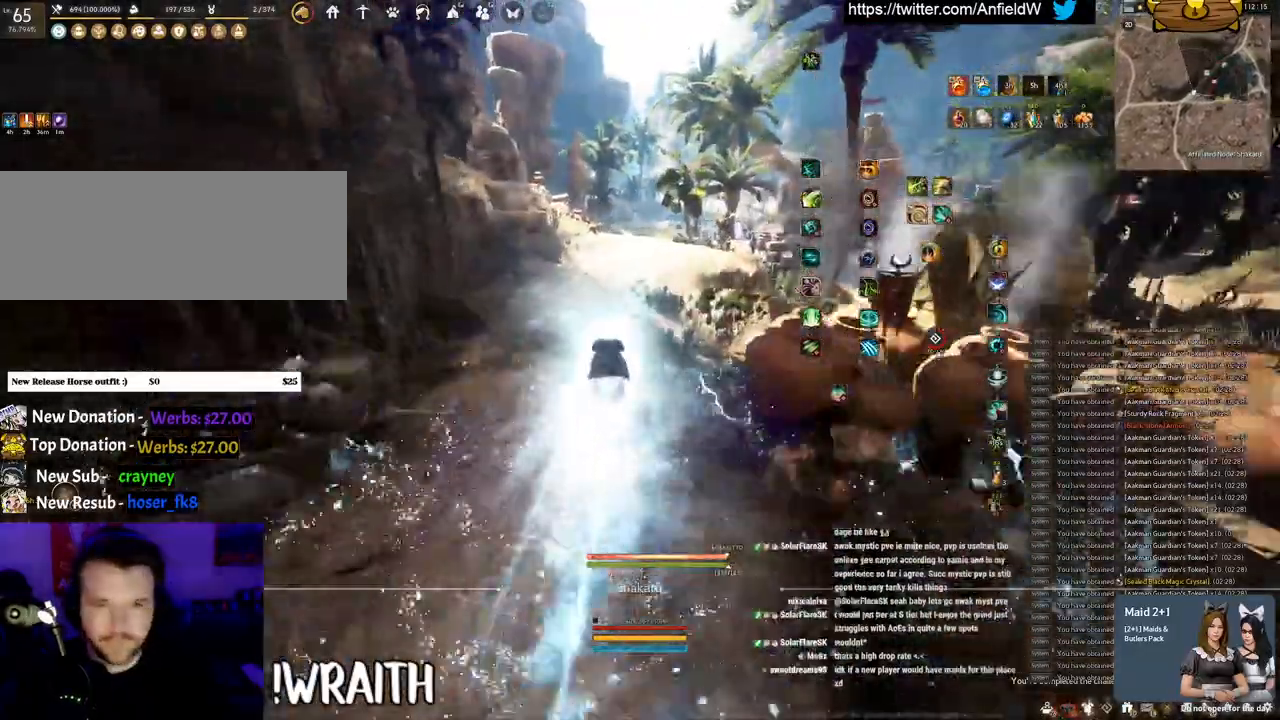
{"keys": ["f", "shift", "w"], "mouse": [], "events": []}
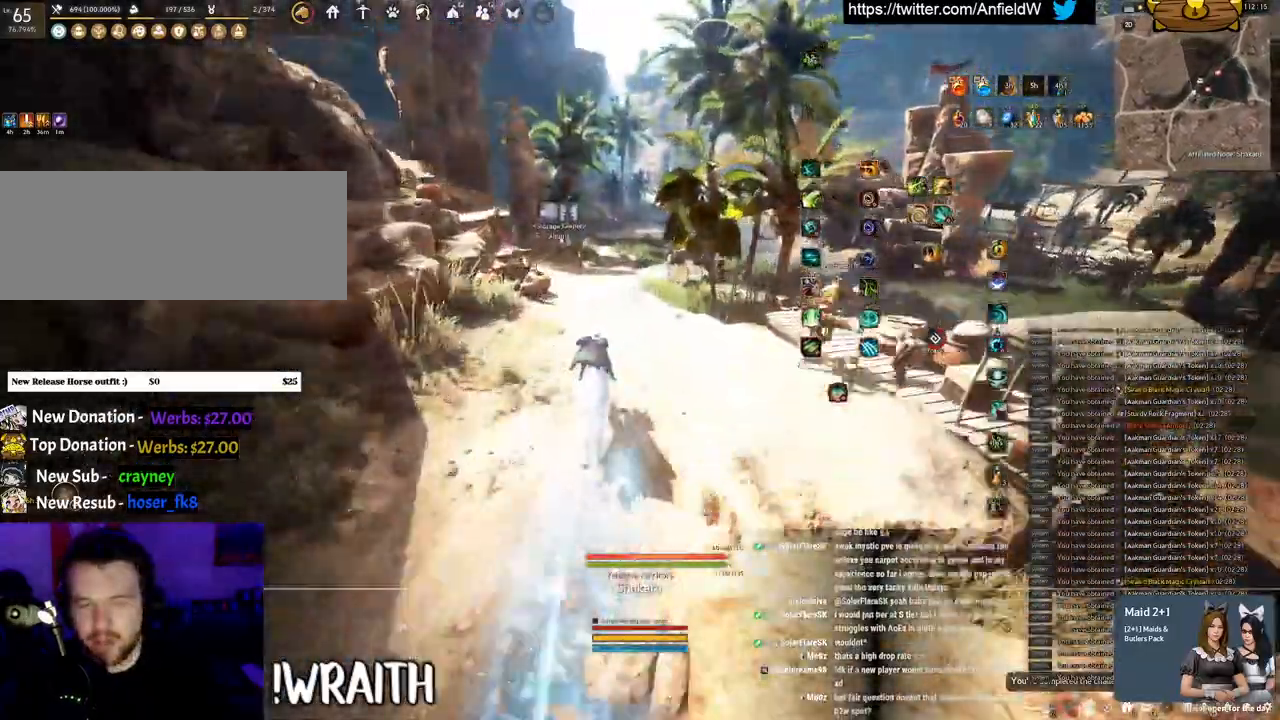
{"keys": ["s"], "mouse": [], "events": [[166, "f", "up"], [183, "w", "up"], [233, "shift", "up"], [316, "s", "down"], [383, "s", "up"], [483, "s", "down"]]}
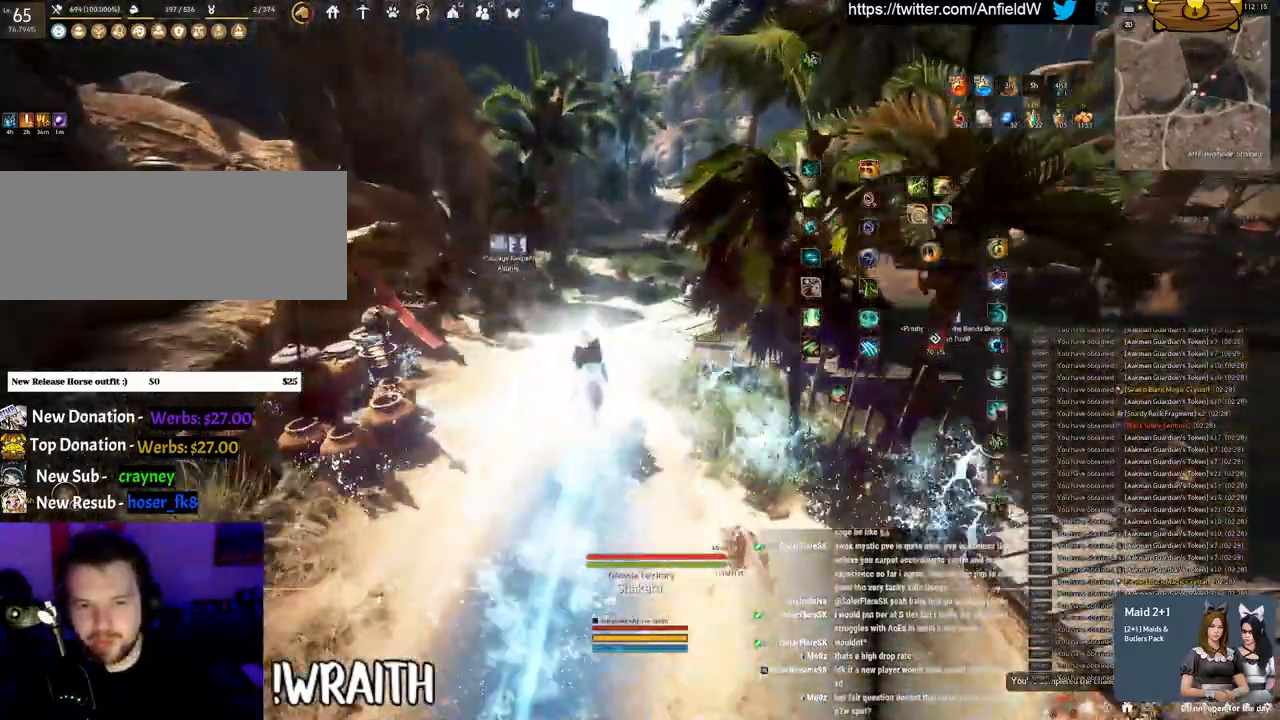
{"keys": [], "mouse": [], "events": [[50, "s", "up"], [150, "s", "down"], [233, "s", "up"]]}
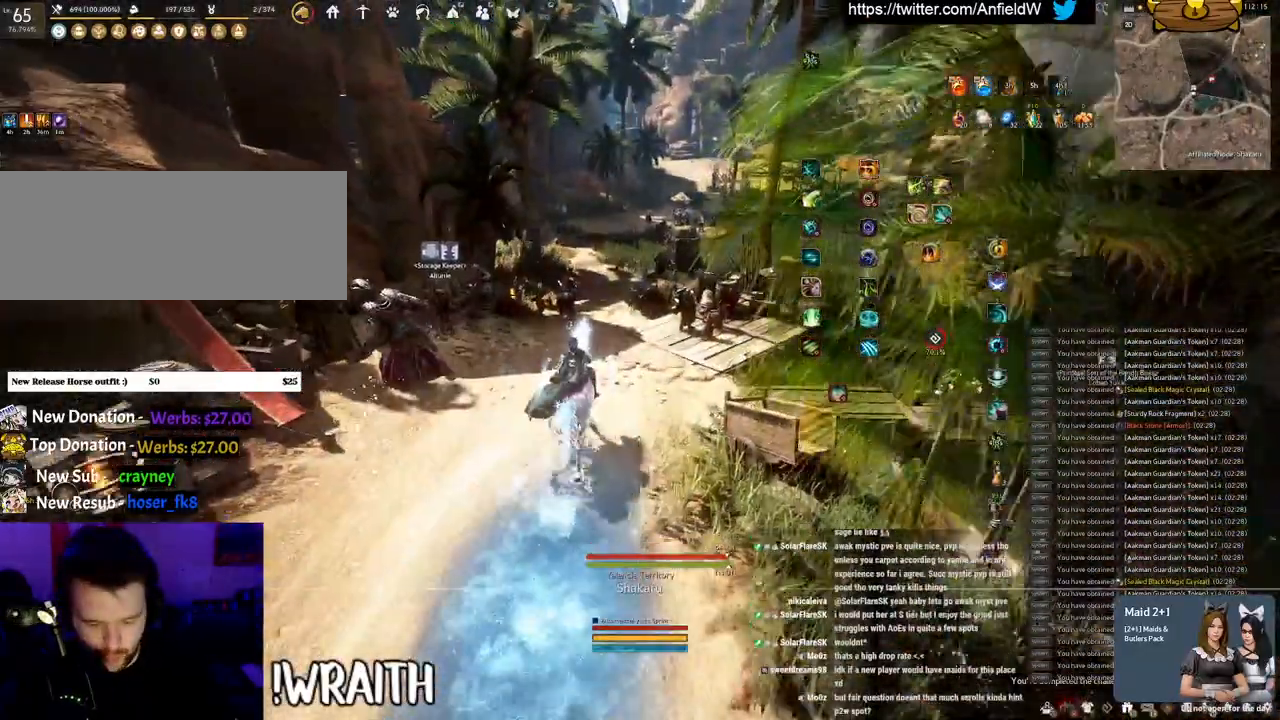
{"keys": [], "mouse": [], "events": []}
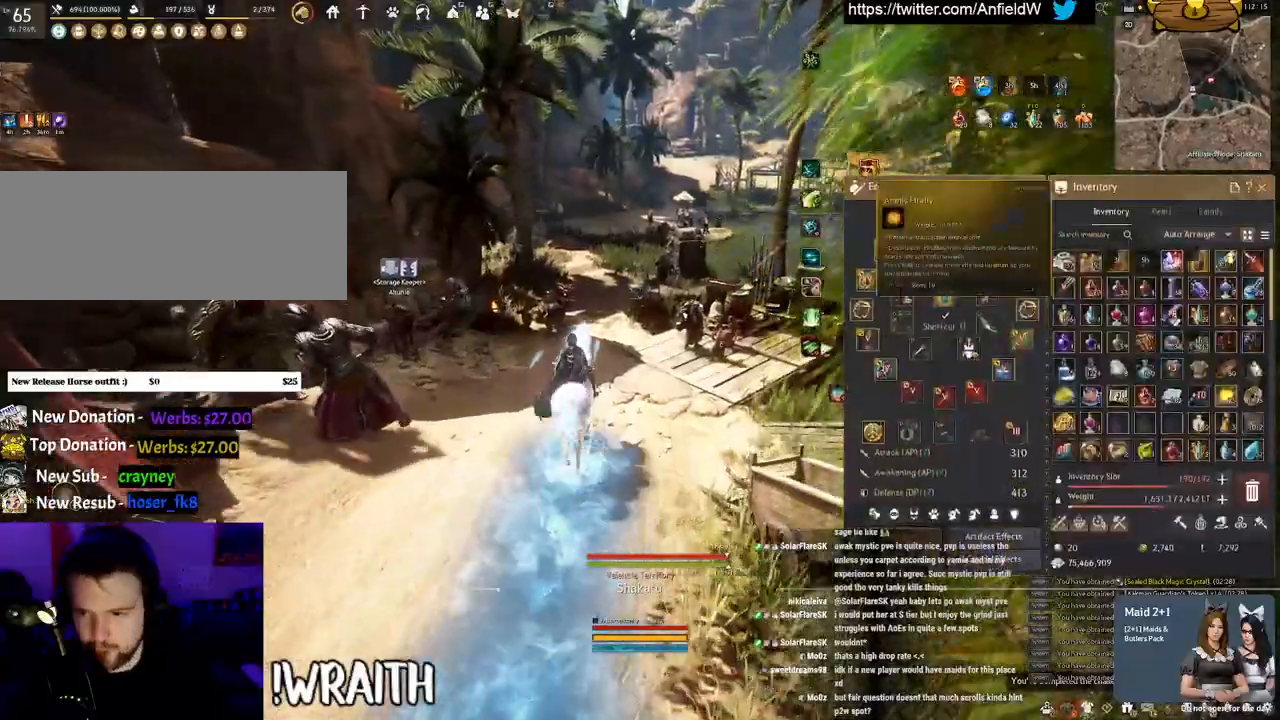
{"keys": [], "mouse": [], "events": []}
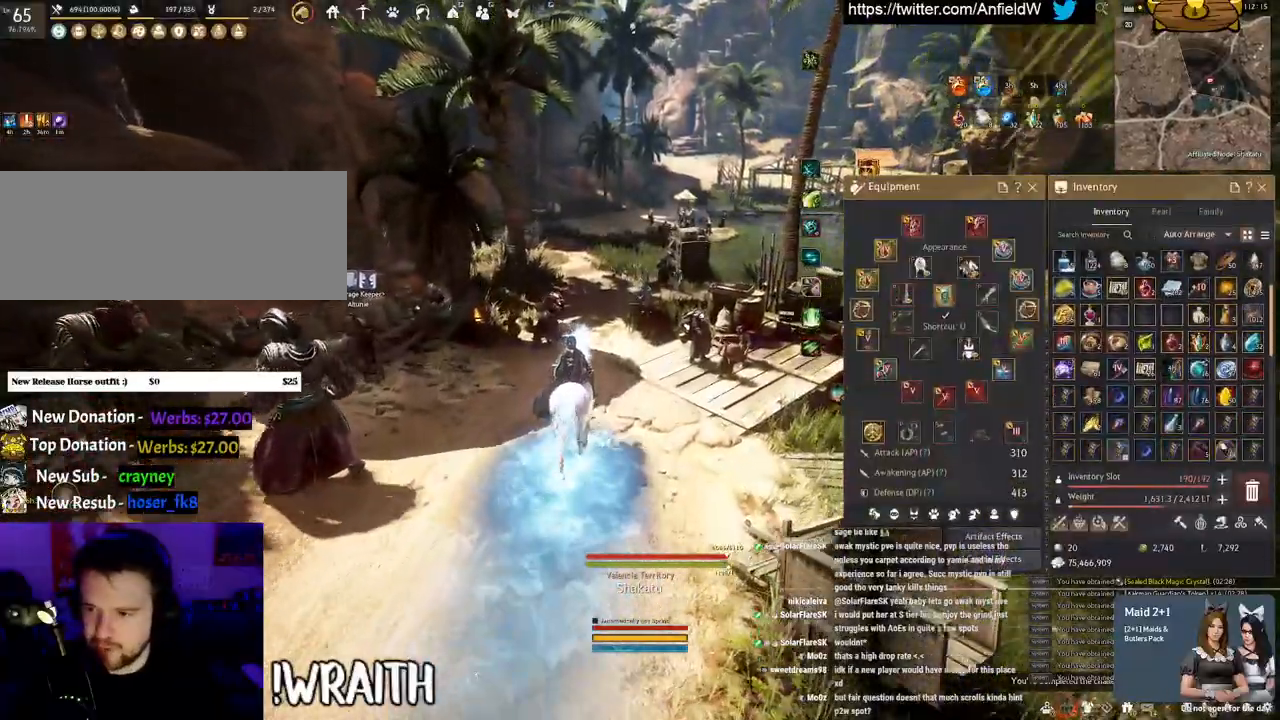
{"keys": [], "mouse": [], "events": []}